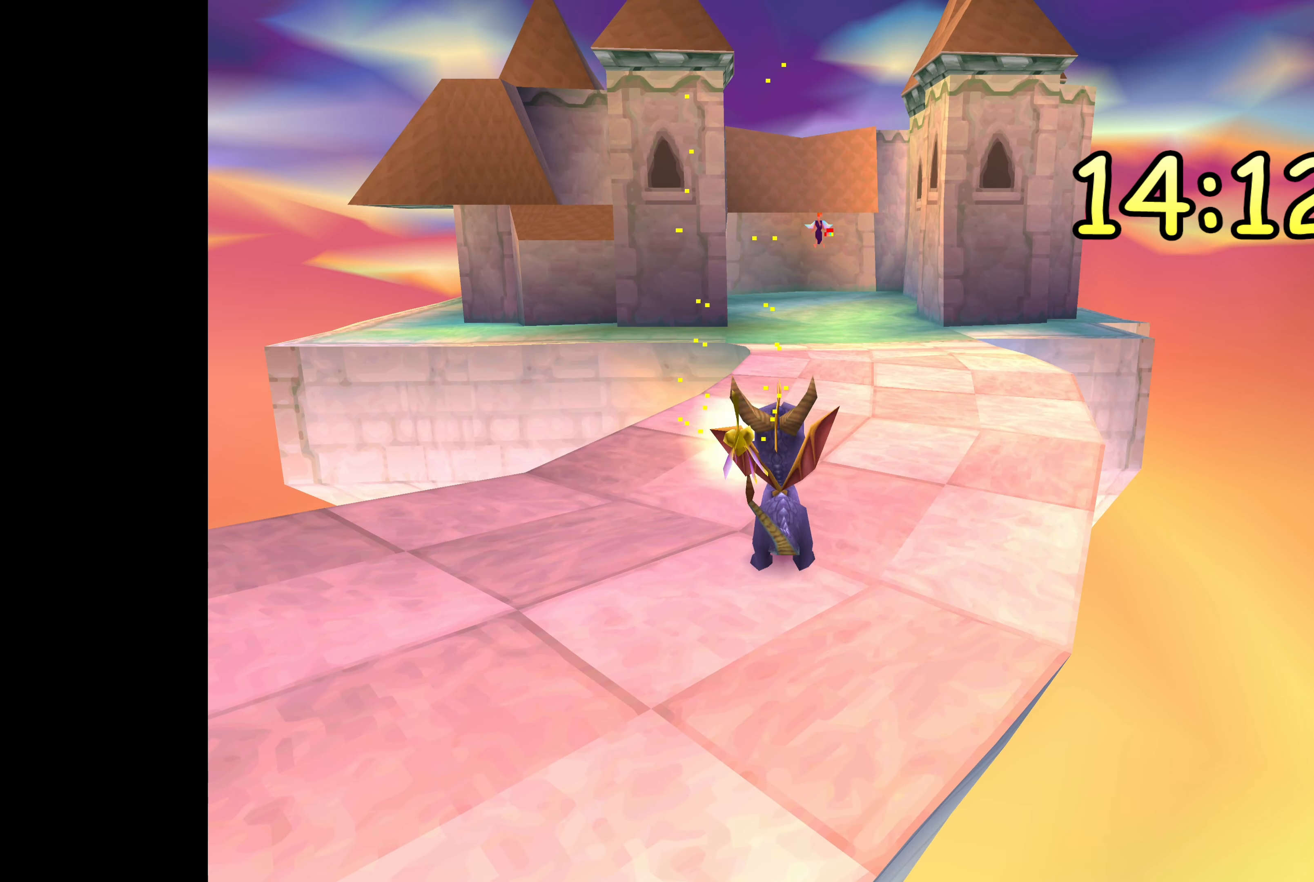
Gameplay with a controller (PlayStation layout); each line is a JSON object with the inputs held at the frame after it. "events" lists button and stick changes between this image and that frame as [ms after this image, input, new state], when the widget could be followed in between. Not read: DPAD_DOWN L2 L3 R2 R3.
{"buttons": [], "left_stick": "up", "right_stick": "center", "events": [[250, "left_stick", "up"]]}
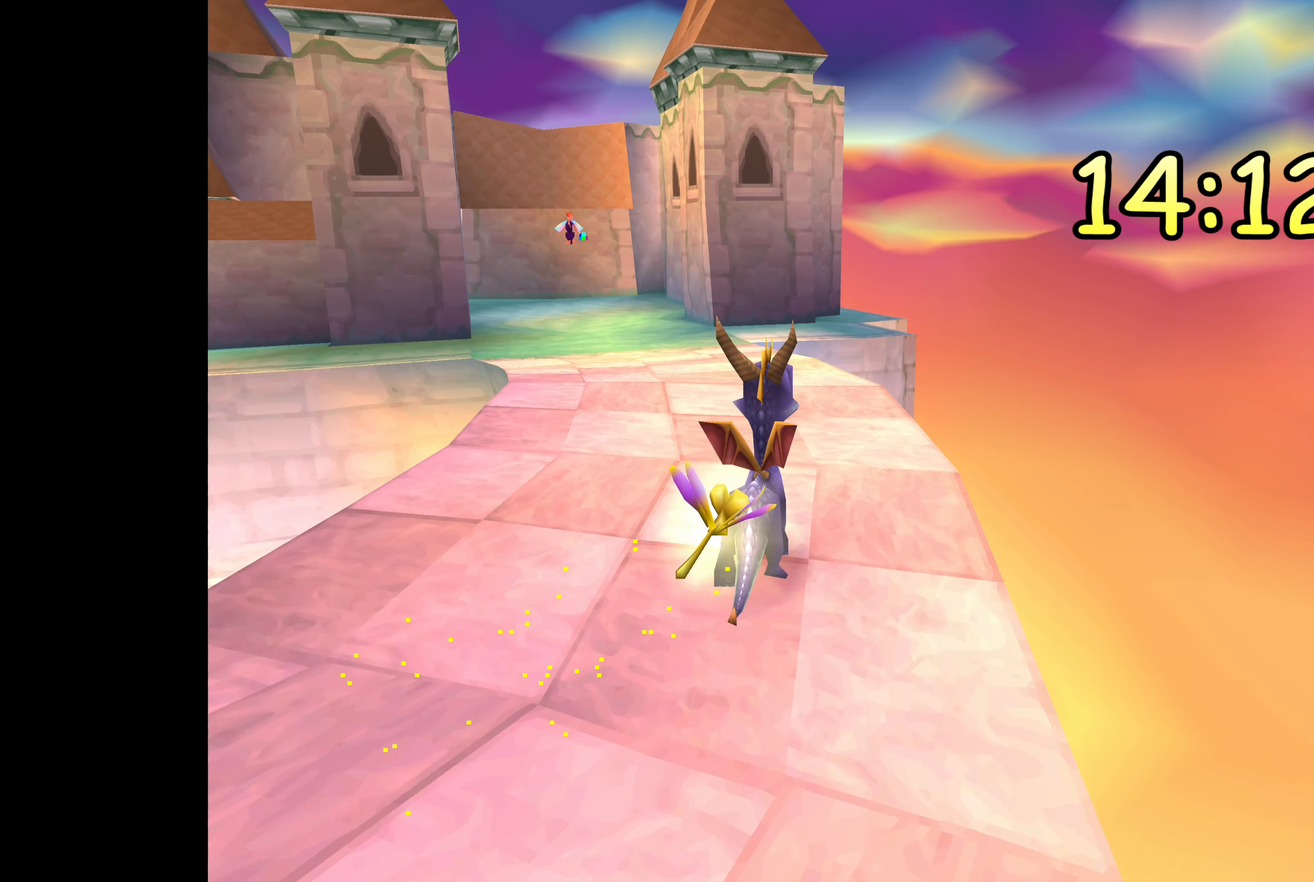
{"buttons": [], "left_stick": "up", "right_stick": "center", "events": [[17, "left_stick", "up-left"], [367, "left_stick", "up"]]}
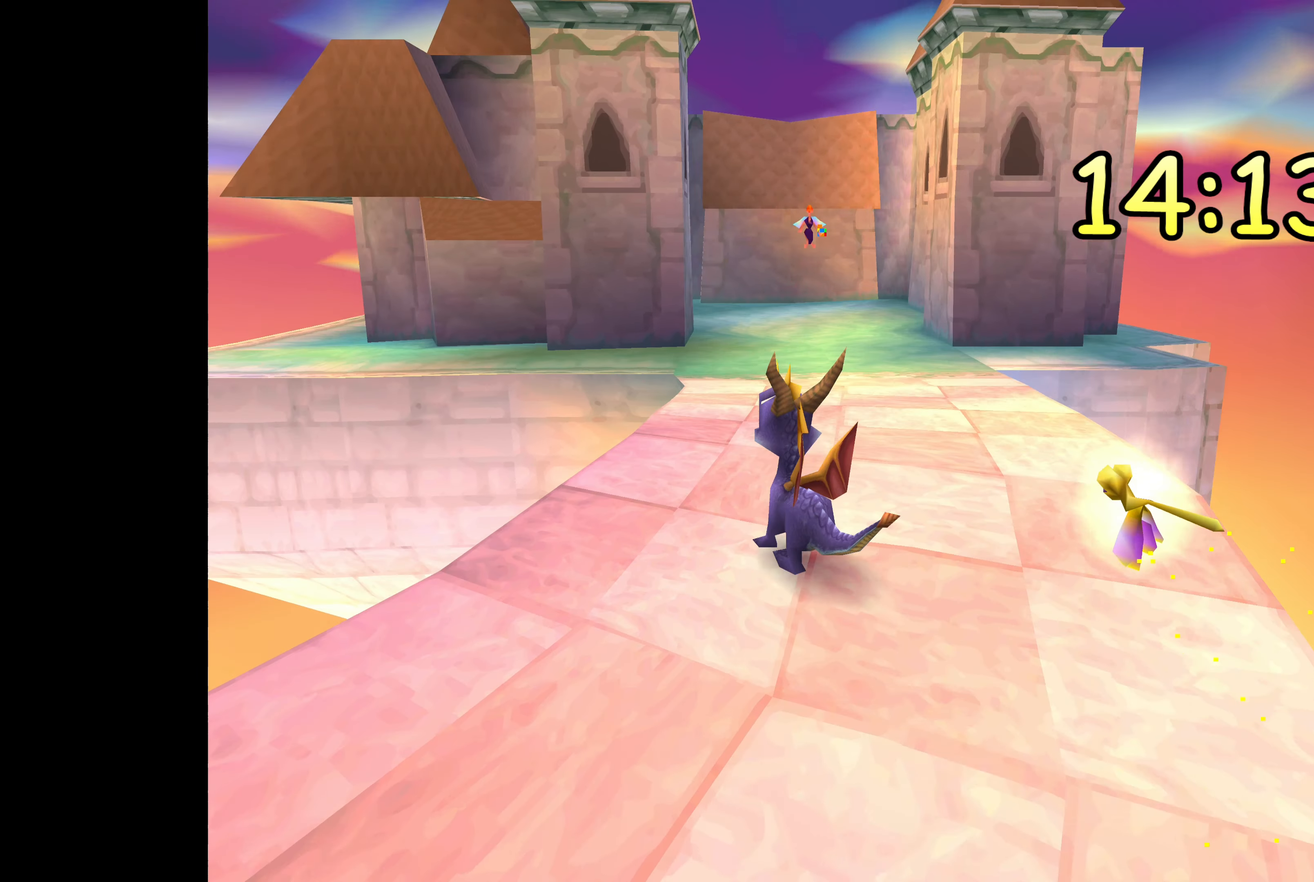
{"buttons": [], "left_stick": "up", "right_stick": "center", "events": []}
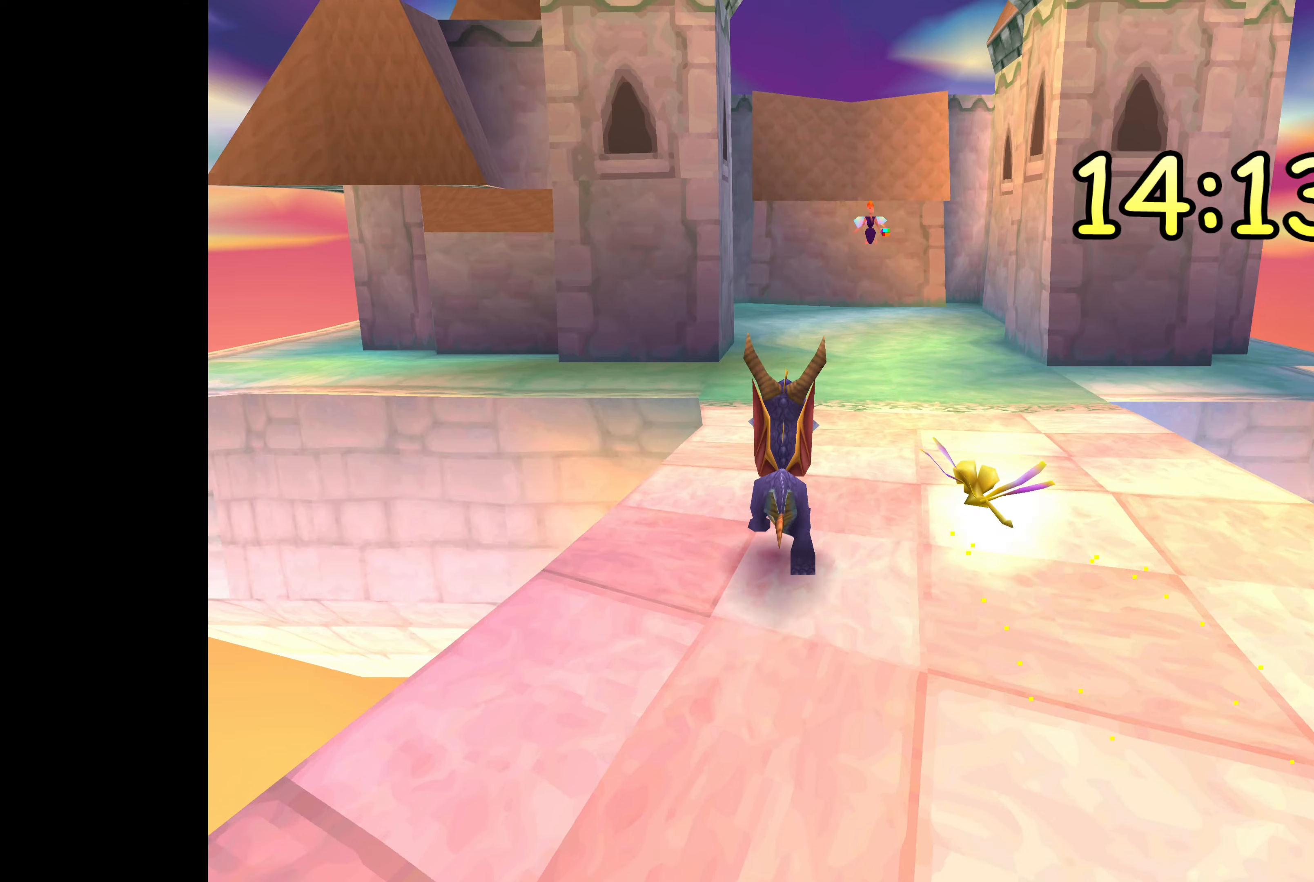
{"buttons": [], "left_stick": "up", "right_stick": "center", "events": []}
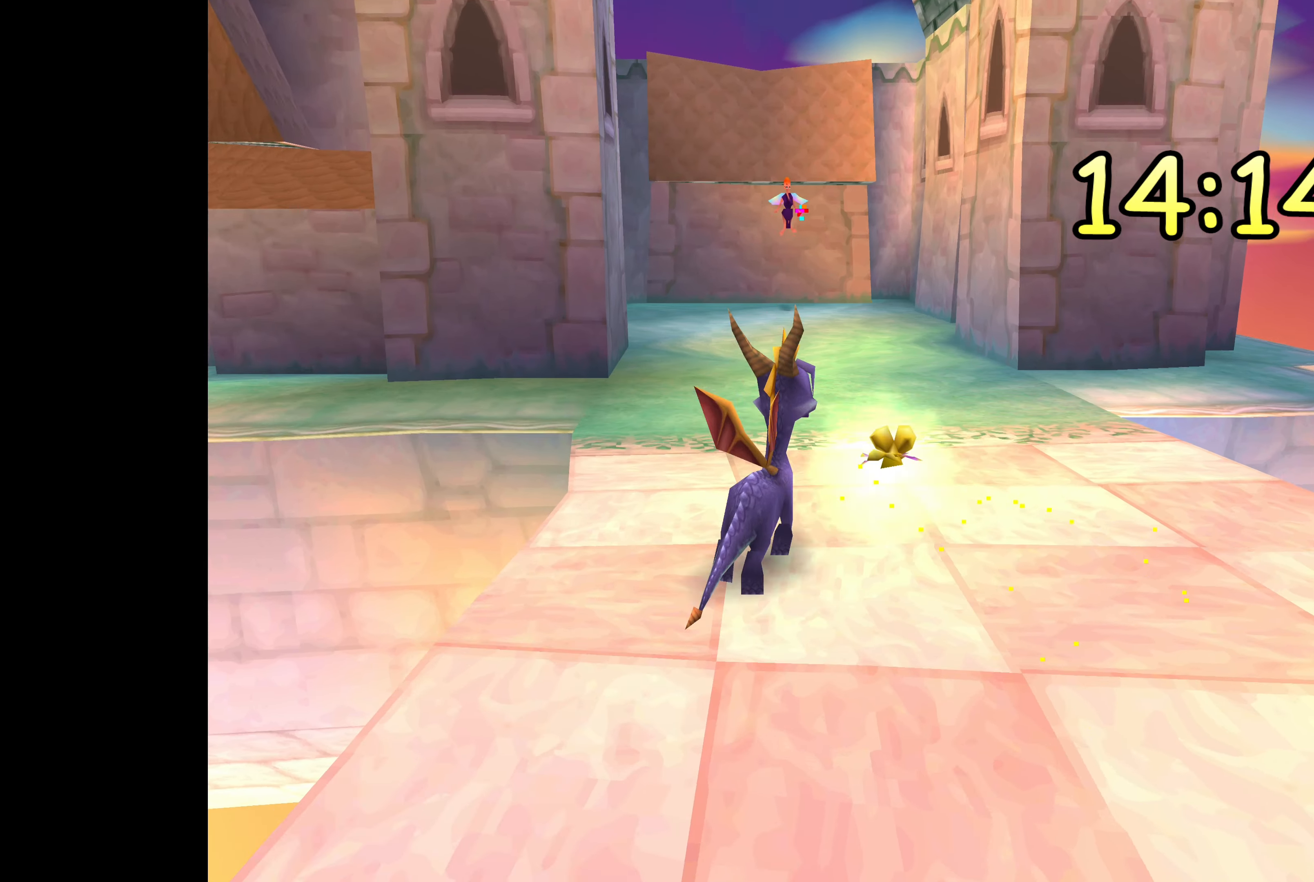
{"buttons": [], "left_stick": "up", "right_stick": "center", "events": []}
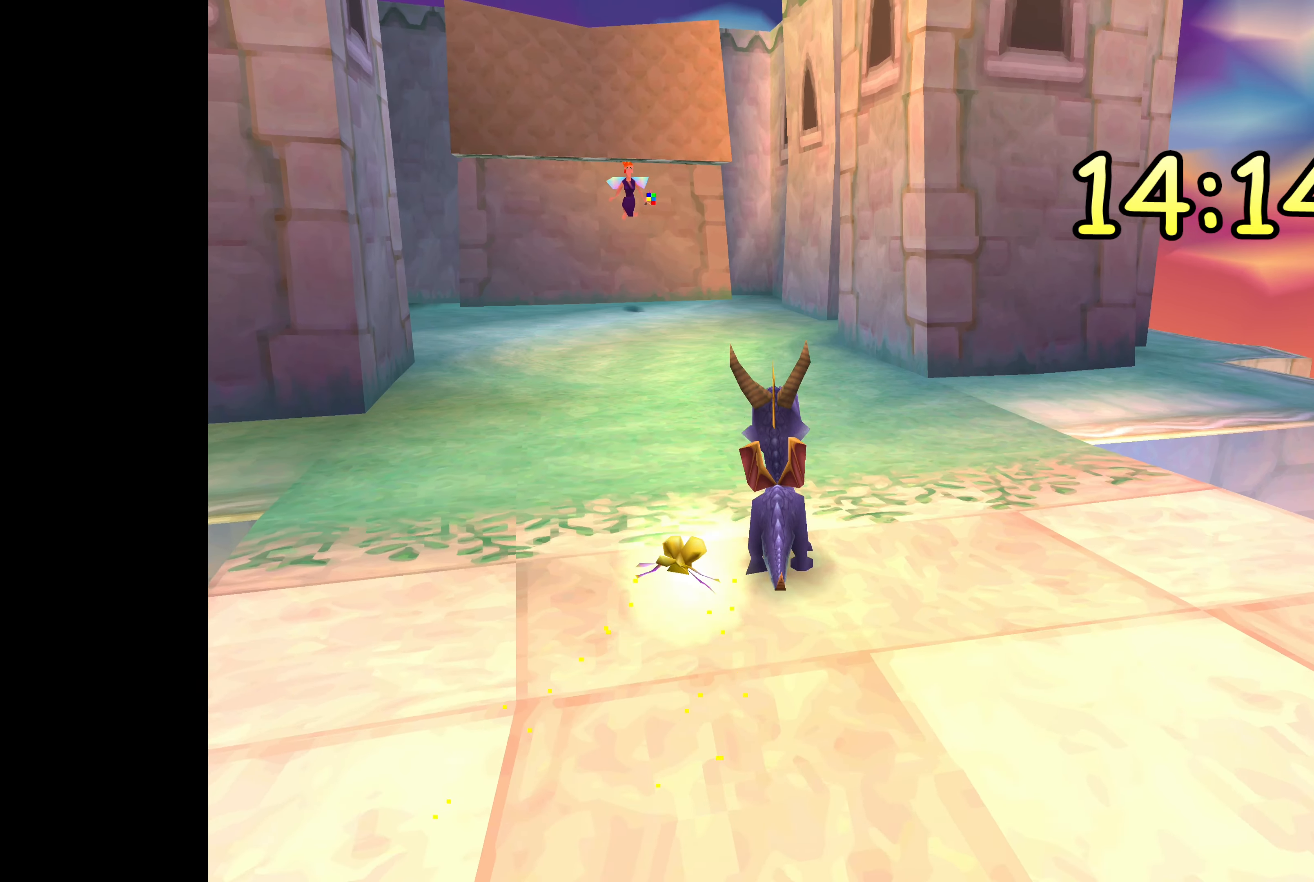
{"buttons": [], "left_stick": "center", "right_stick": "center", "events": [[500, "left_stick", "center"]]}
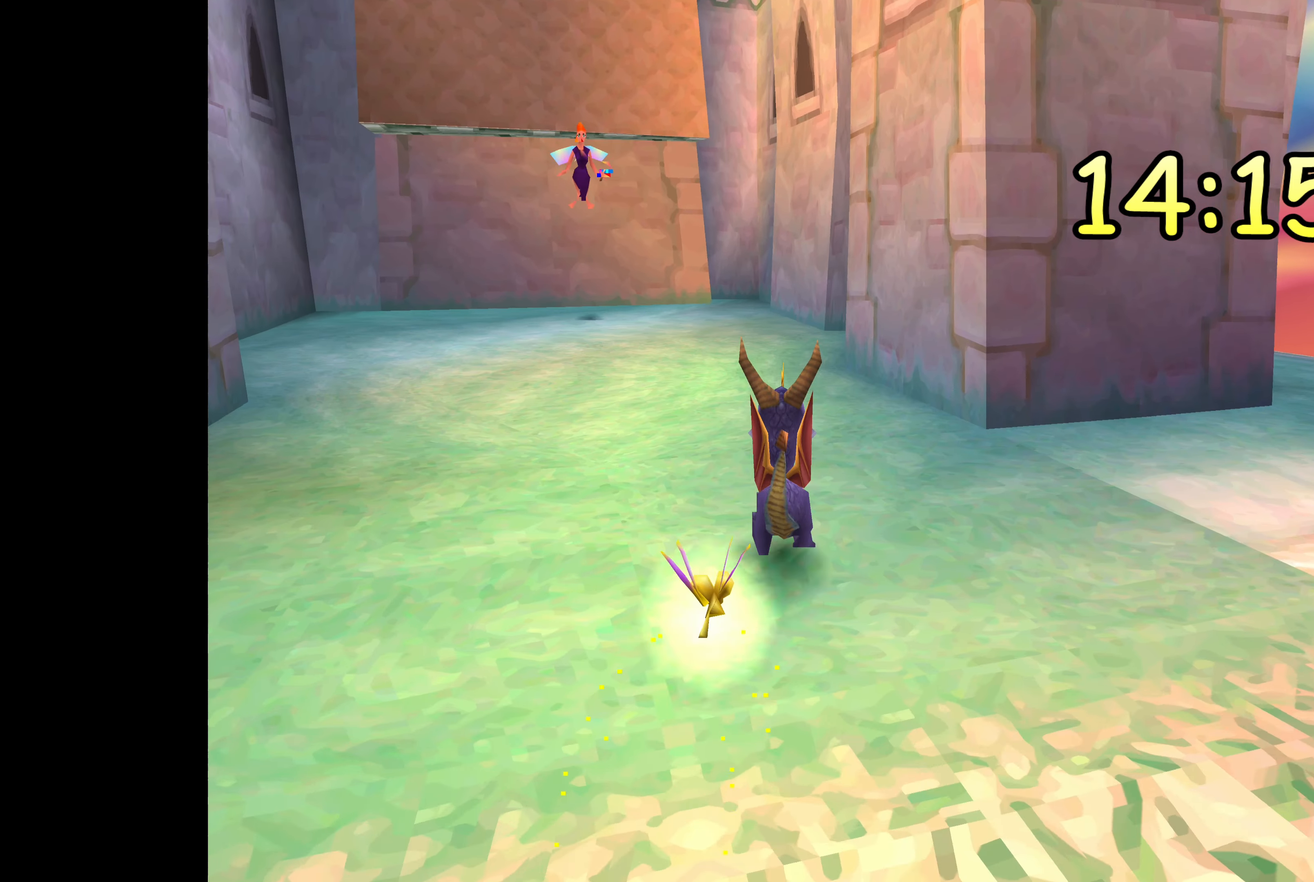
{"buttons": [], "left_stick": "center", "right_stick": "center", "events": []}
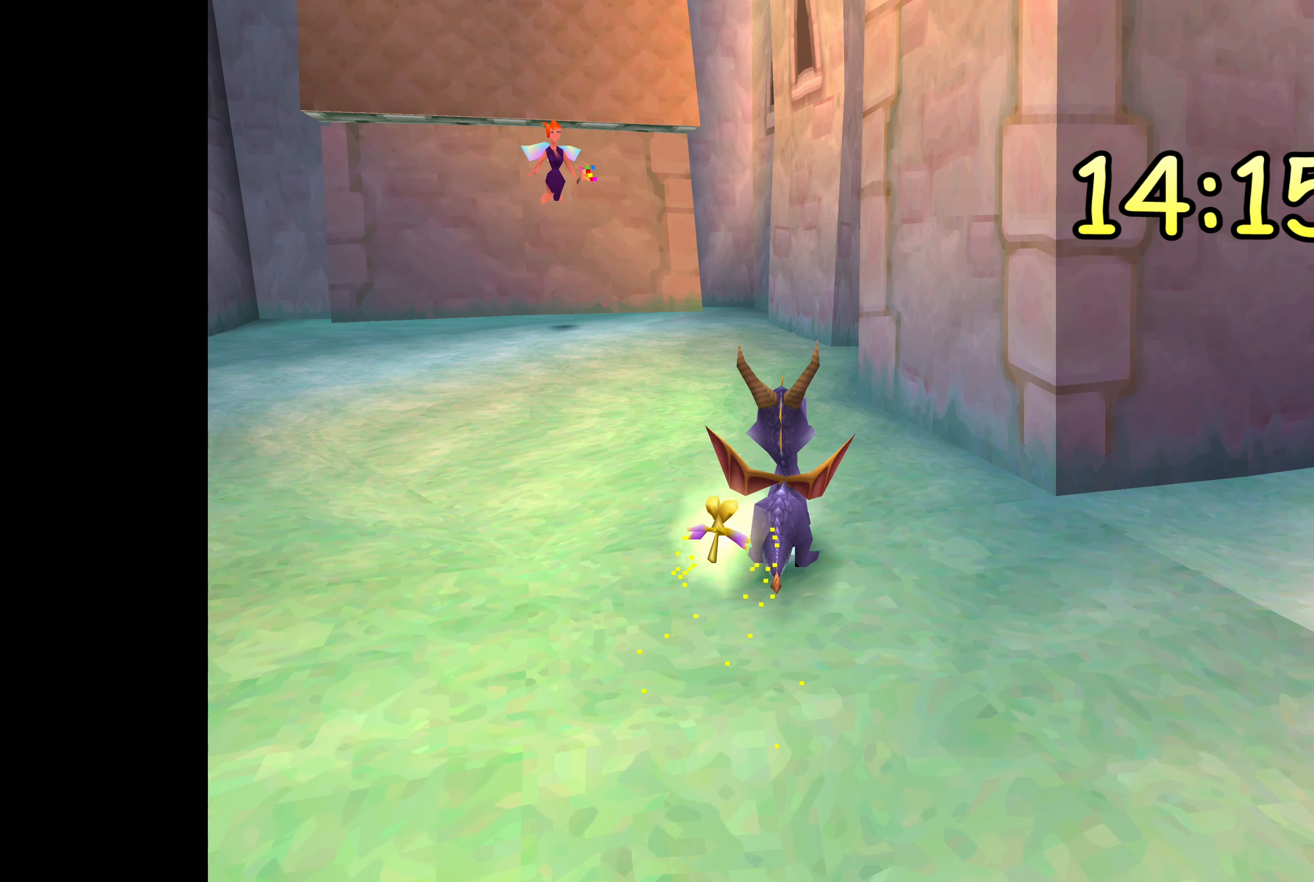
{"buttons": [], "left_stick": "center", "right_stick": "center", "events": [[66, "left_stick", "up"], [116, "left_stick", "up-left"], [266, "left_stick", "up"], [433, "left_stick", "center"]]}
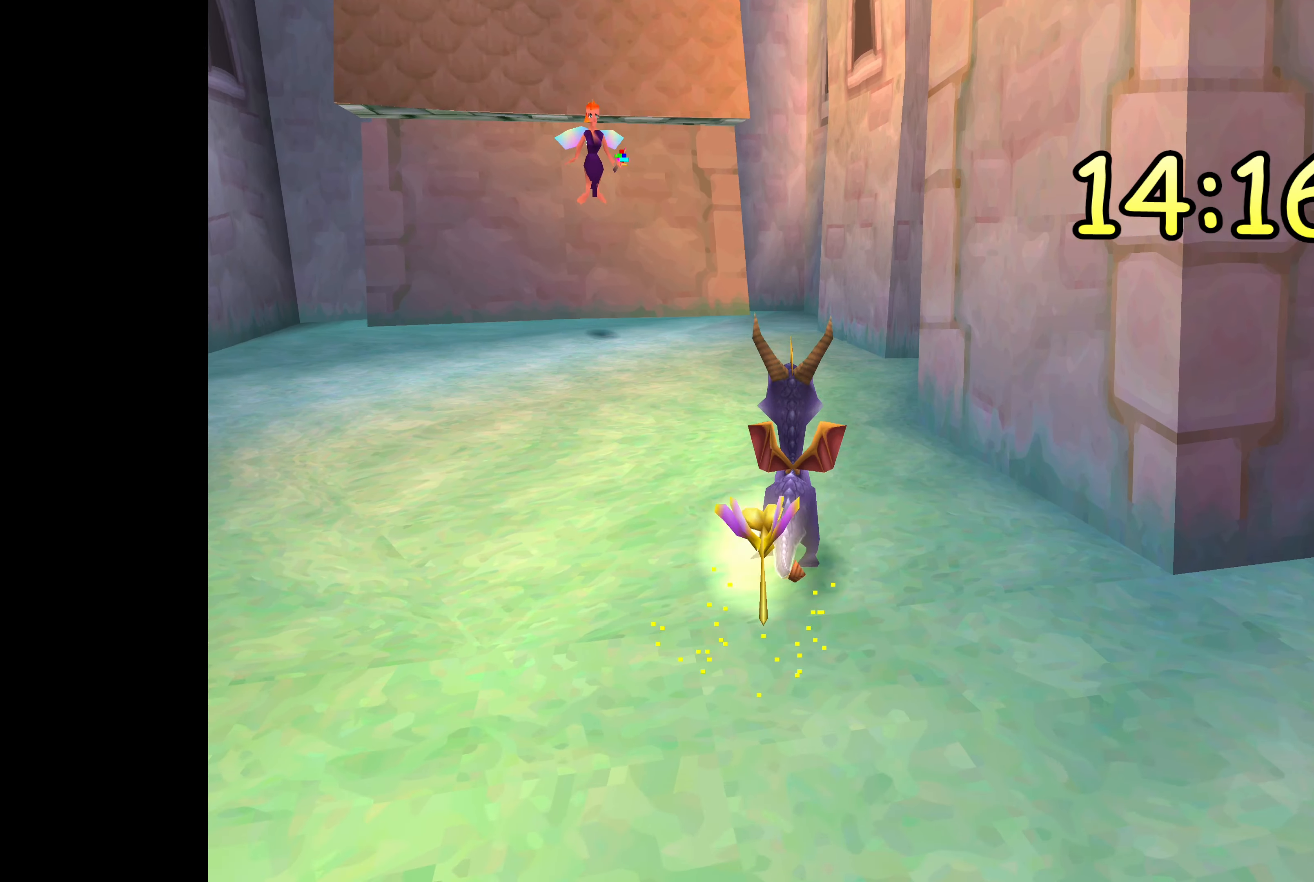
{"buttons": [], "left_stick": "right", "right_stick": "center", "events": [[366, "left_stick", "right"]]}
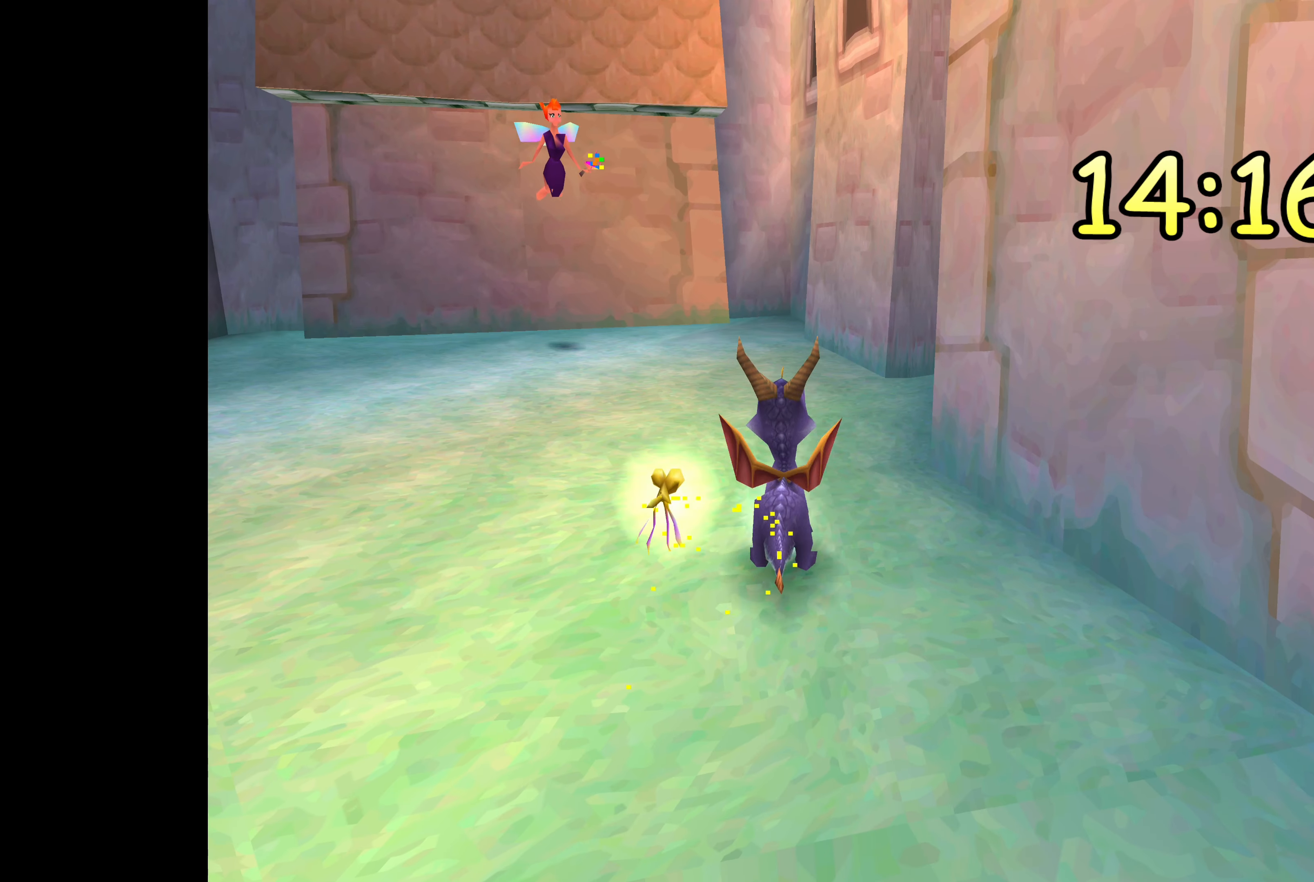
{"buttons": [], "left_stick": "right", "right_stick": "center", "events": []}
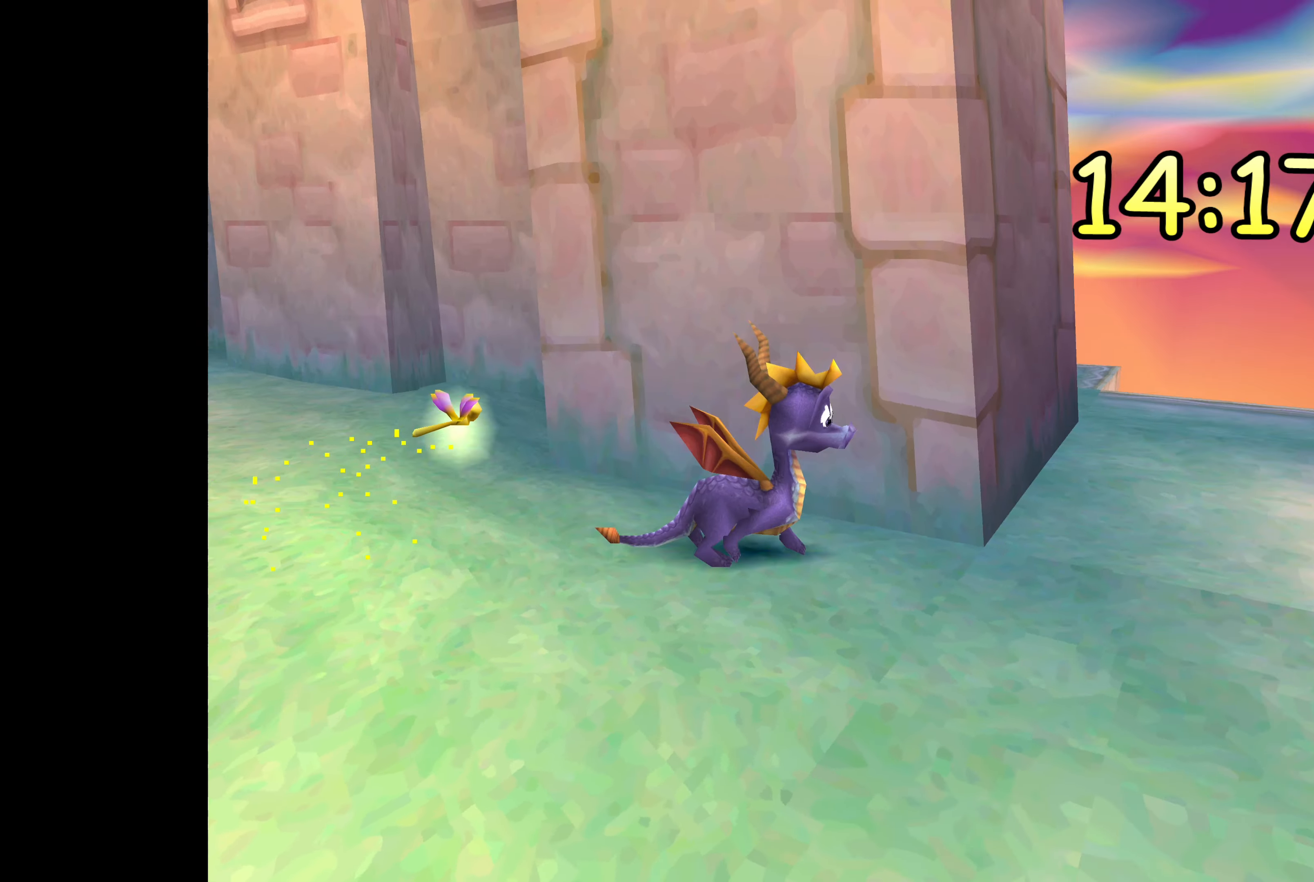
{"buttons": [], "left_stick": "left", "right_stick": "center", "events": [[50, "left_stick", "center"], [183, "left_stick", "up-left"], [500, "left_stick", "left"]]}
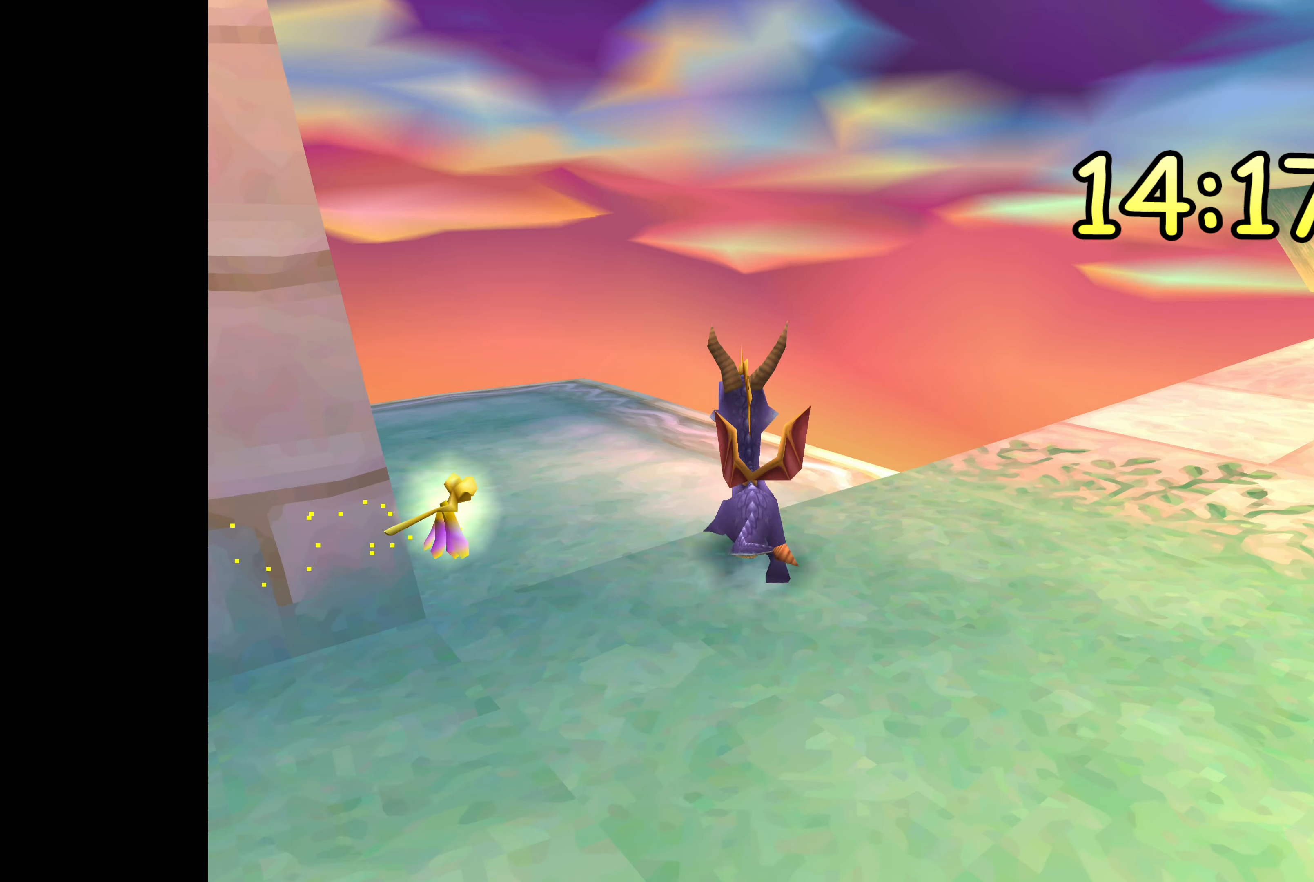
{"buttons": [], "left_stick": "center", "right_stick": "center", "events": [[233, "left_stick", "center"]]}
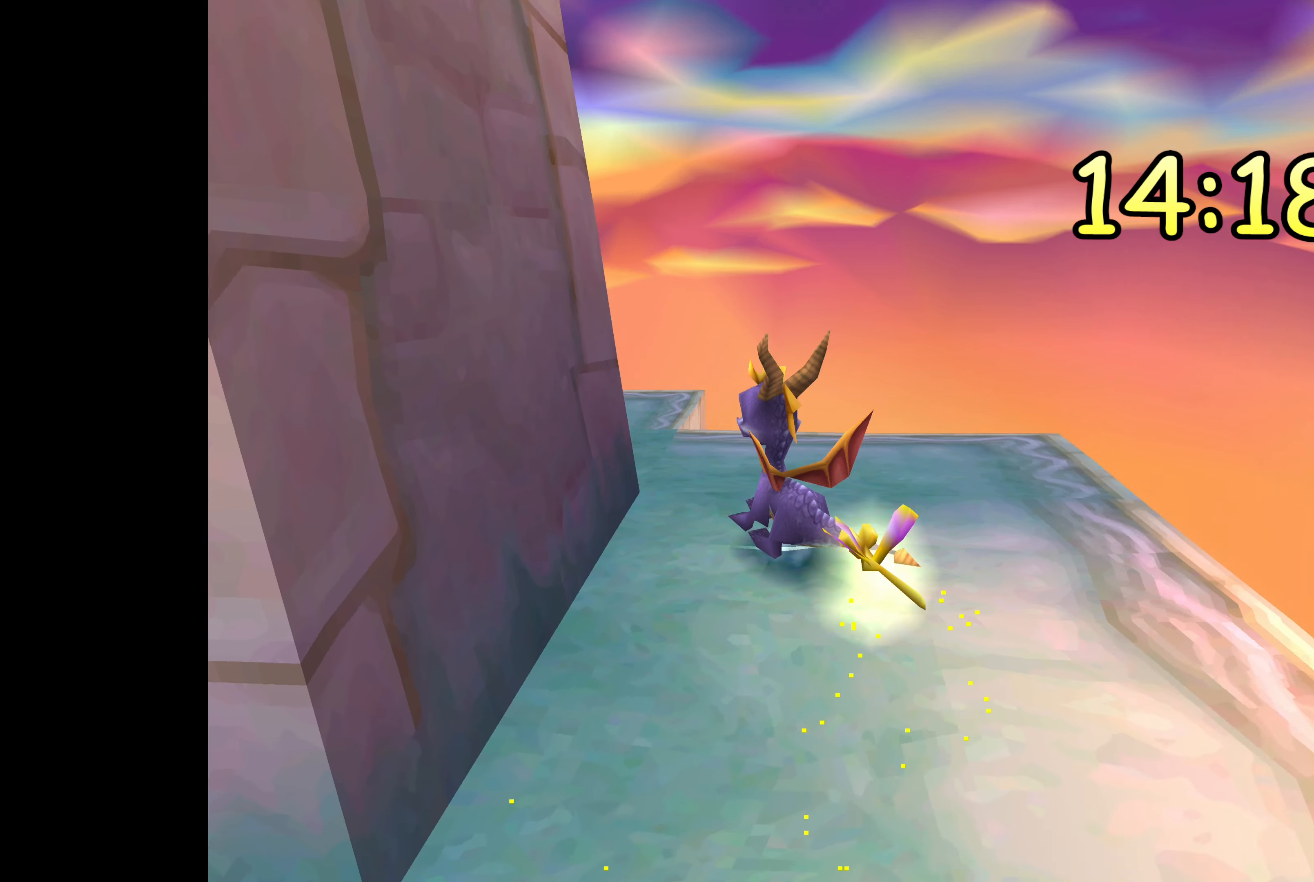
{"buttons": [], "left_stick": "up-left", "right_stick": "center", "events": [[316, "left_stick", "up-left"]]}
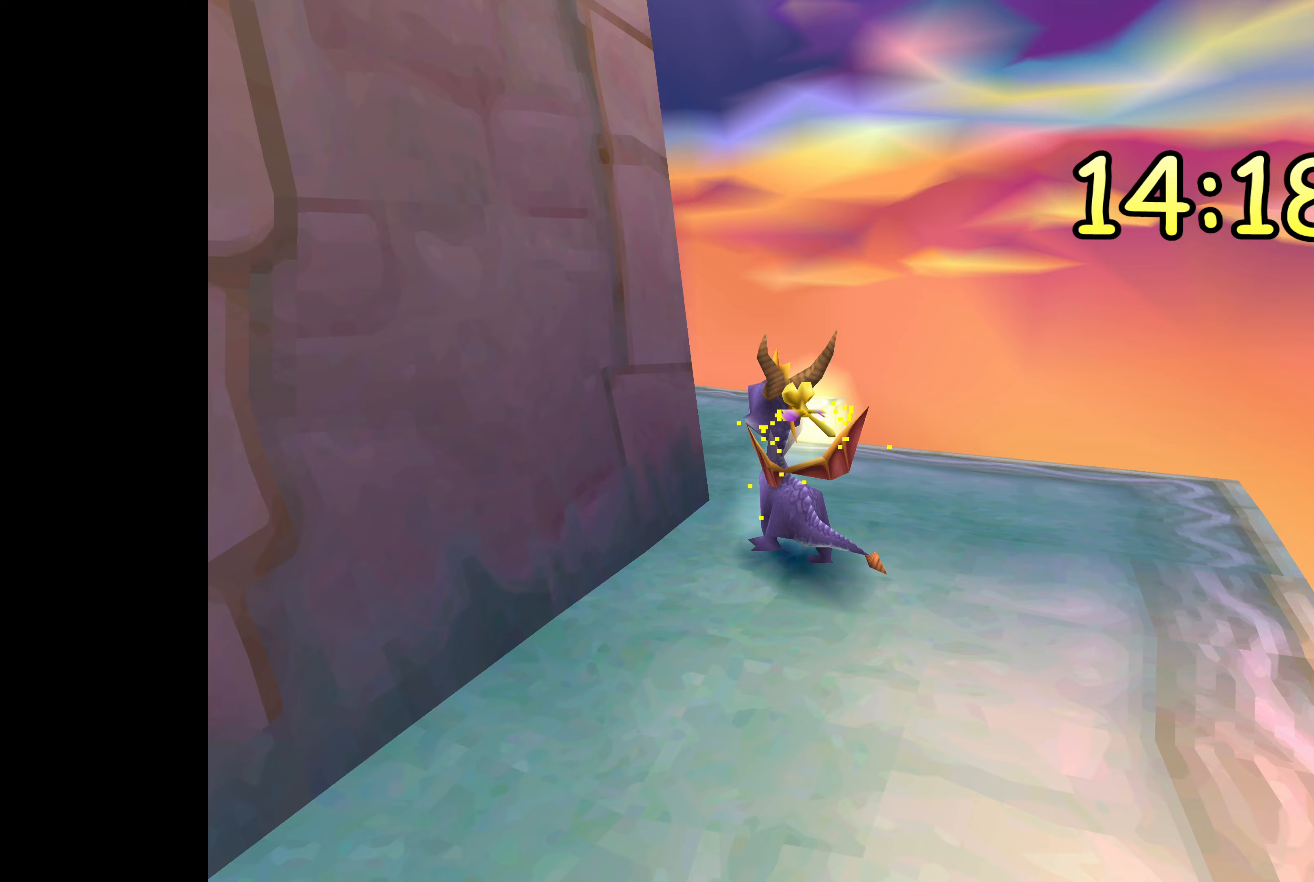
{"buttons": [], "left_stick": "up-left", "right_stick": "center", "events": [[17, "left_stick", "center"], [300, "left_stick", "up-left"]]}
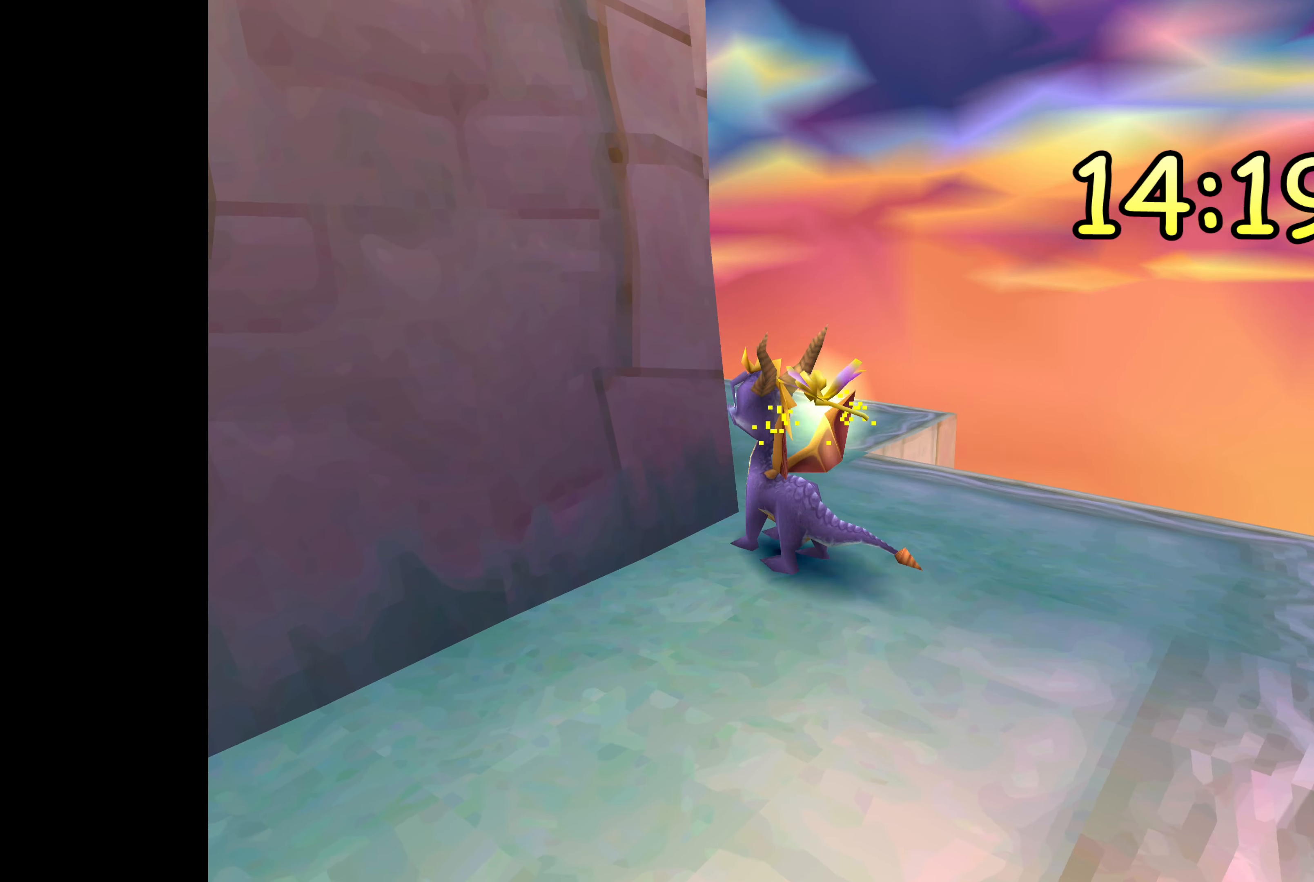
{"buttons": [], "left_stick": "center", "right_stick": "center", "events": [[117, "left_stick", "center"]]}
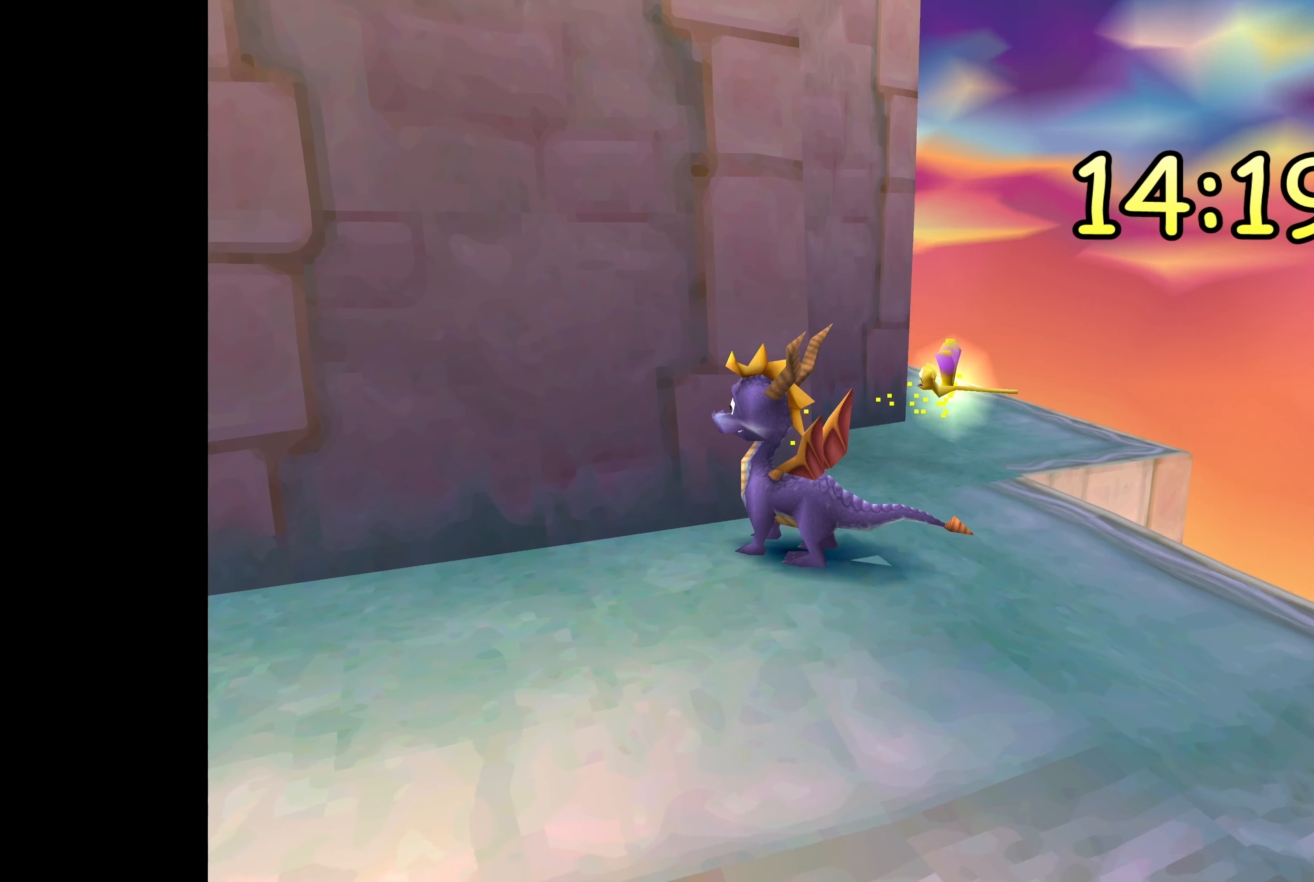
{"buttons": [], "left_stick": "center", "right_stick": "center", "events": []}
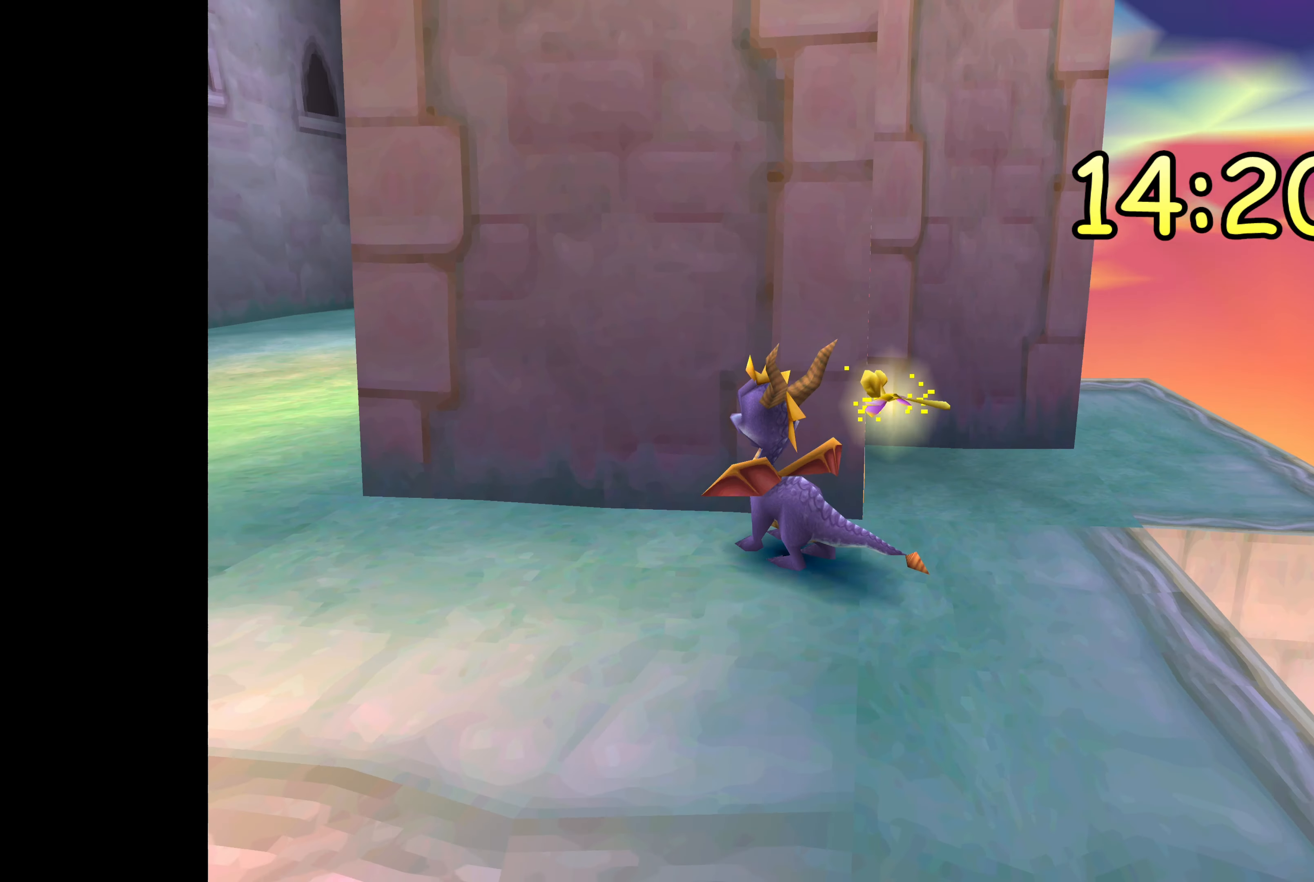
{"buttons": [], "left_stick": "center", "right_stick": "center", "events": [[17, "left_stick", "right"], [267, "left_stick", "center"]]}
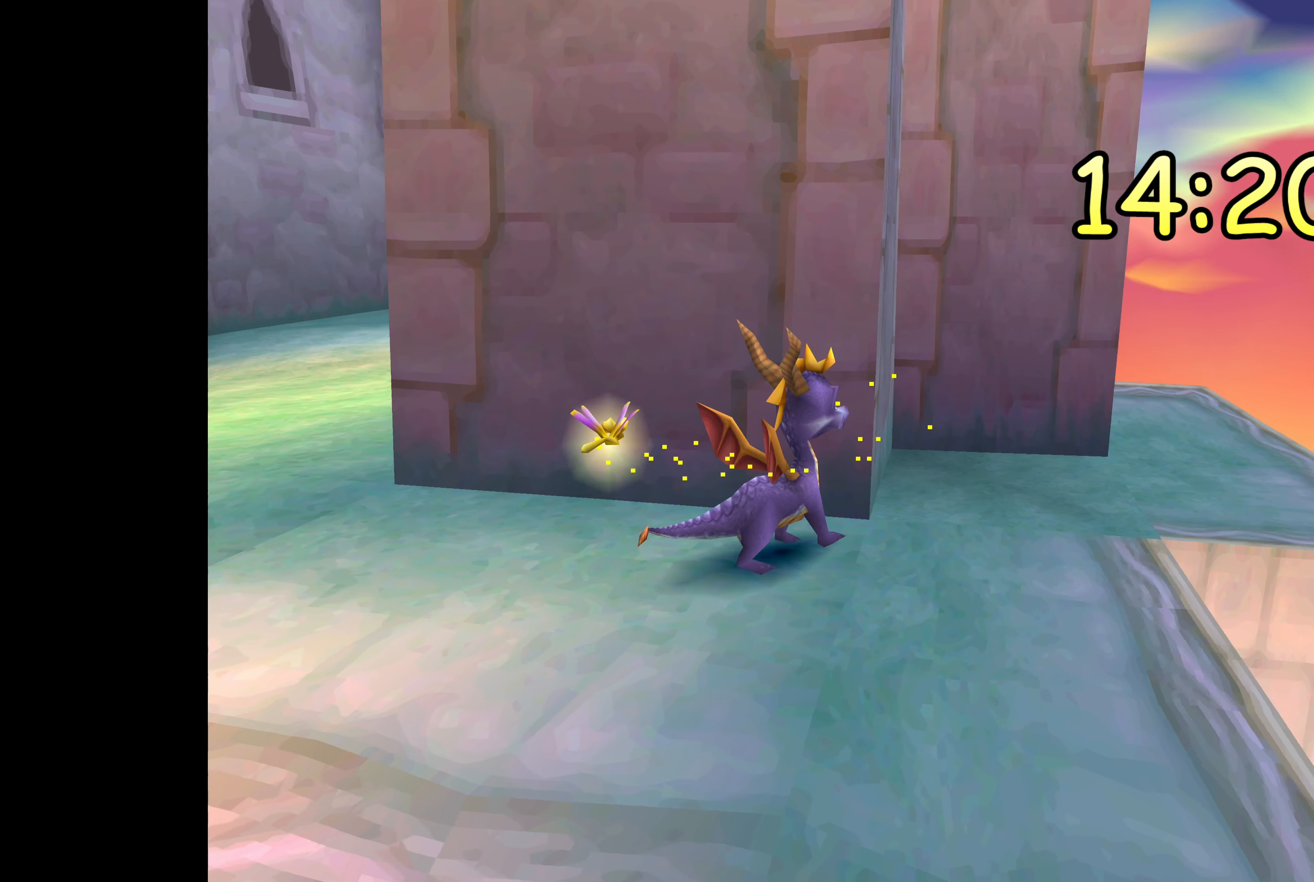
{"buttons": [], "left_stick": "center", "right_stick": "center", "events": []}
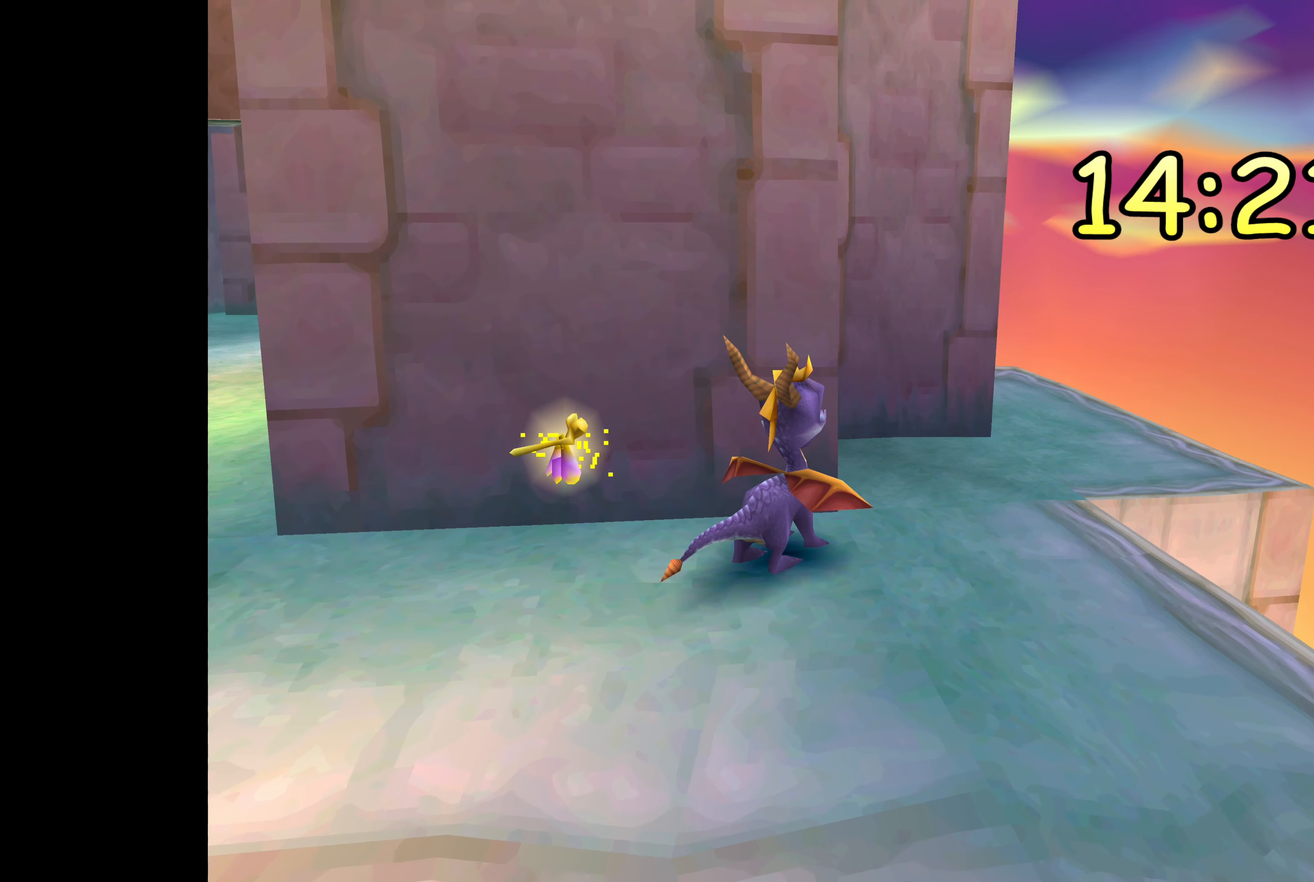
{"buttons": [], "left_stick": "up", "right_stick": "center", "events": [[450, "left_stick", "up"]]}
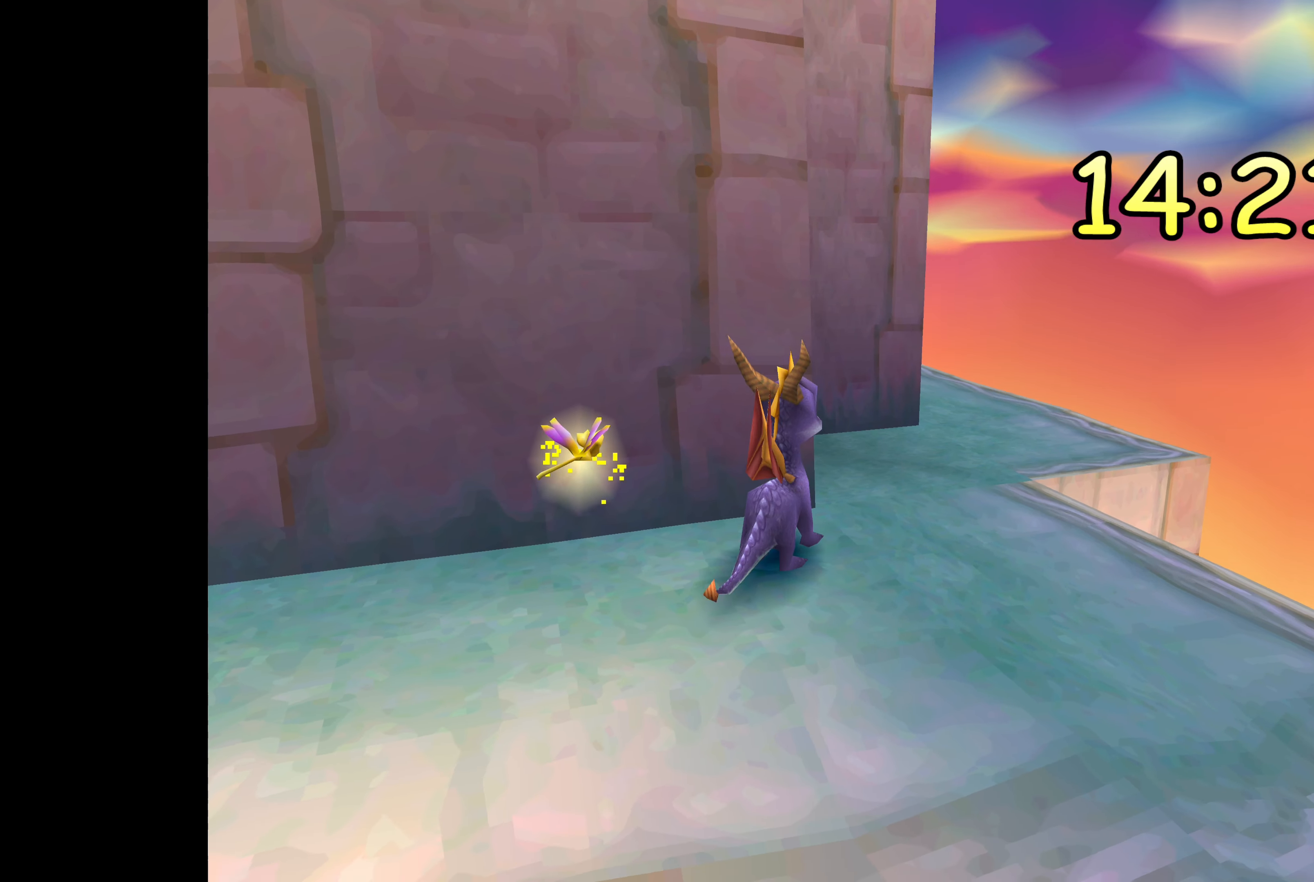
{"buttons": [], "left_stick": "up", "right_stick": "center", "events": [[183, "left_stick", "center"], [400, "left_stick", "up"]]}
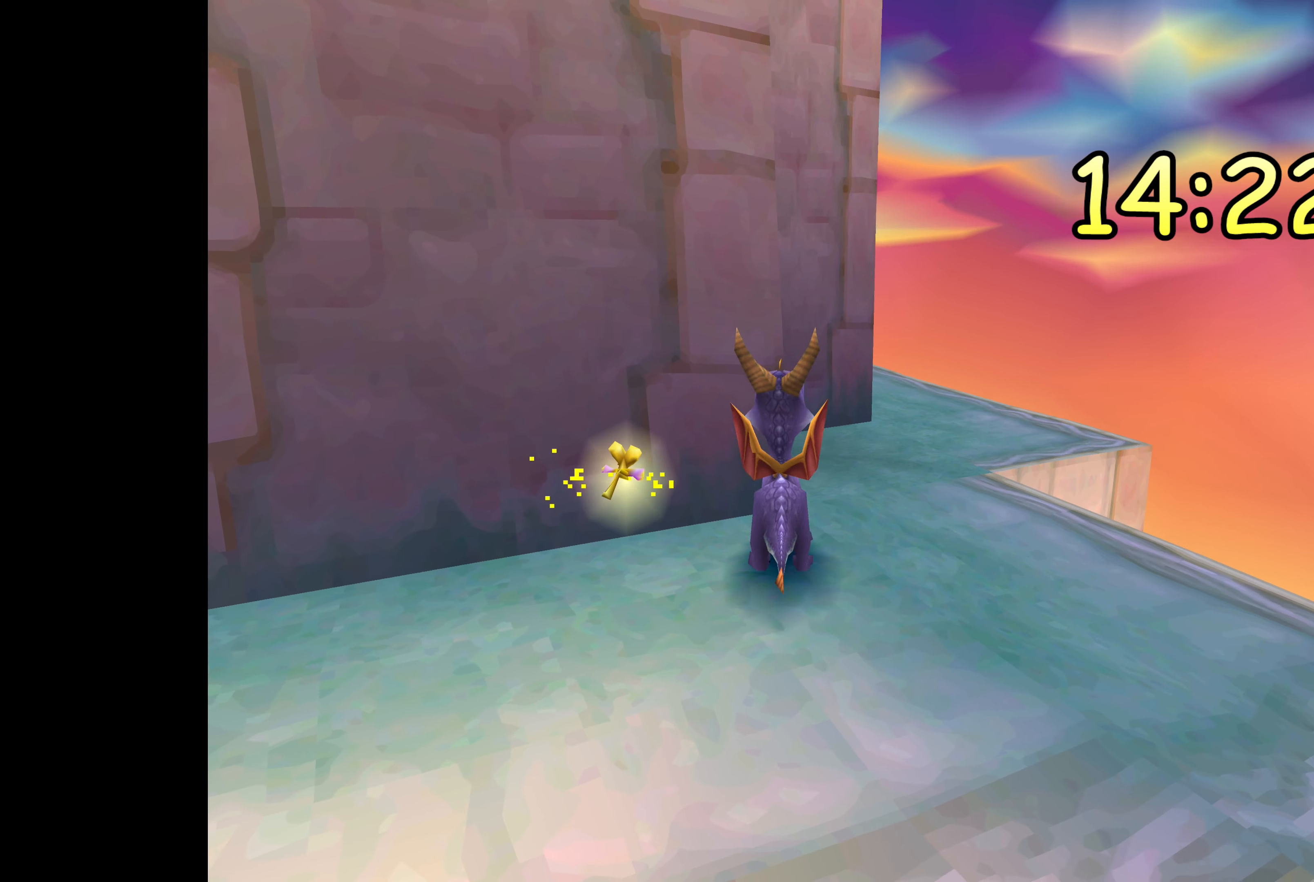
{"buttons": [], "left_stick": "center", "right_stick": "center", "events": [[283, "left_stick", "center"]]}
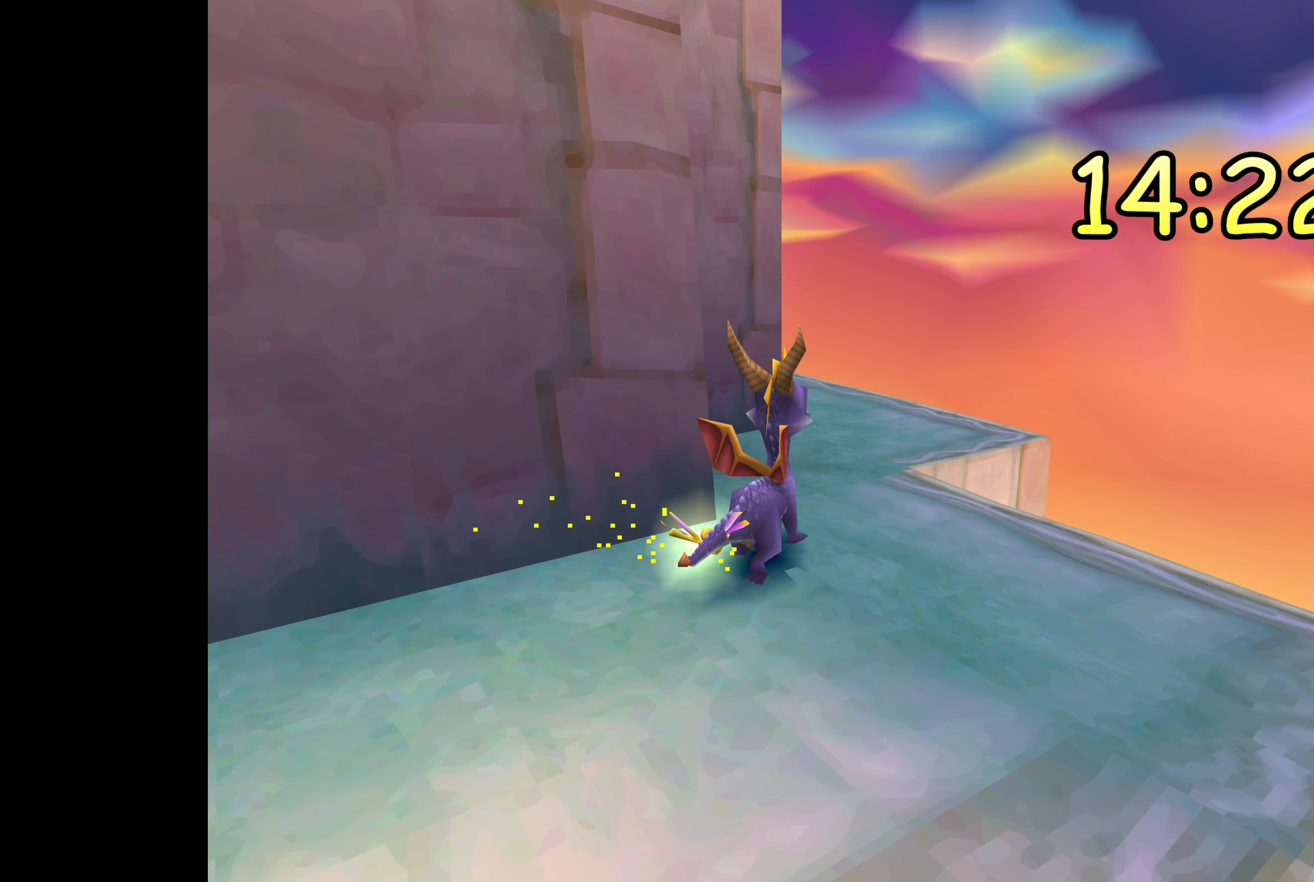
{"buttons": [], "left_stick": "center", "right_stick": "center", "events": [[17, "left_stick", "up"], [283, "left_stick", "center"]]}
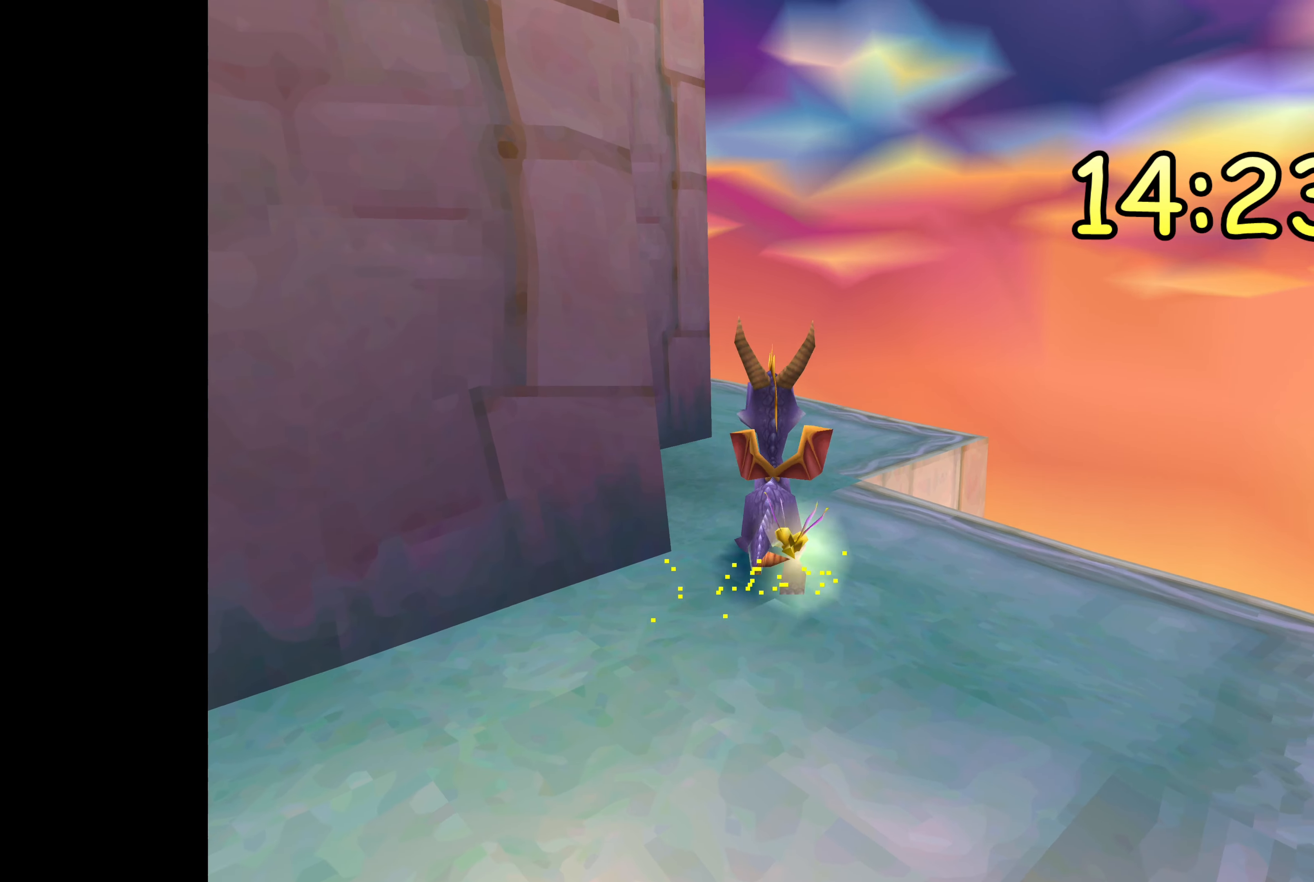
{"buttons": [], "left_stick": "center", "right_stick": "center", "events": [[17, "left_stick", "up"], [367, "left_stick", "center"]]}
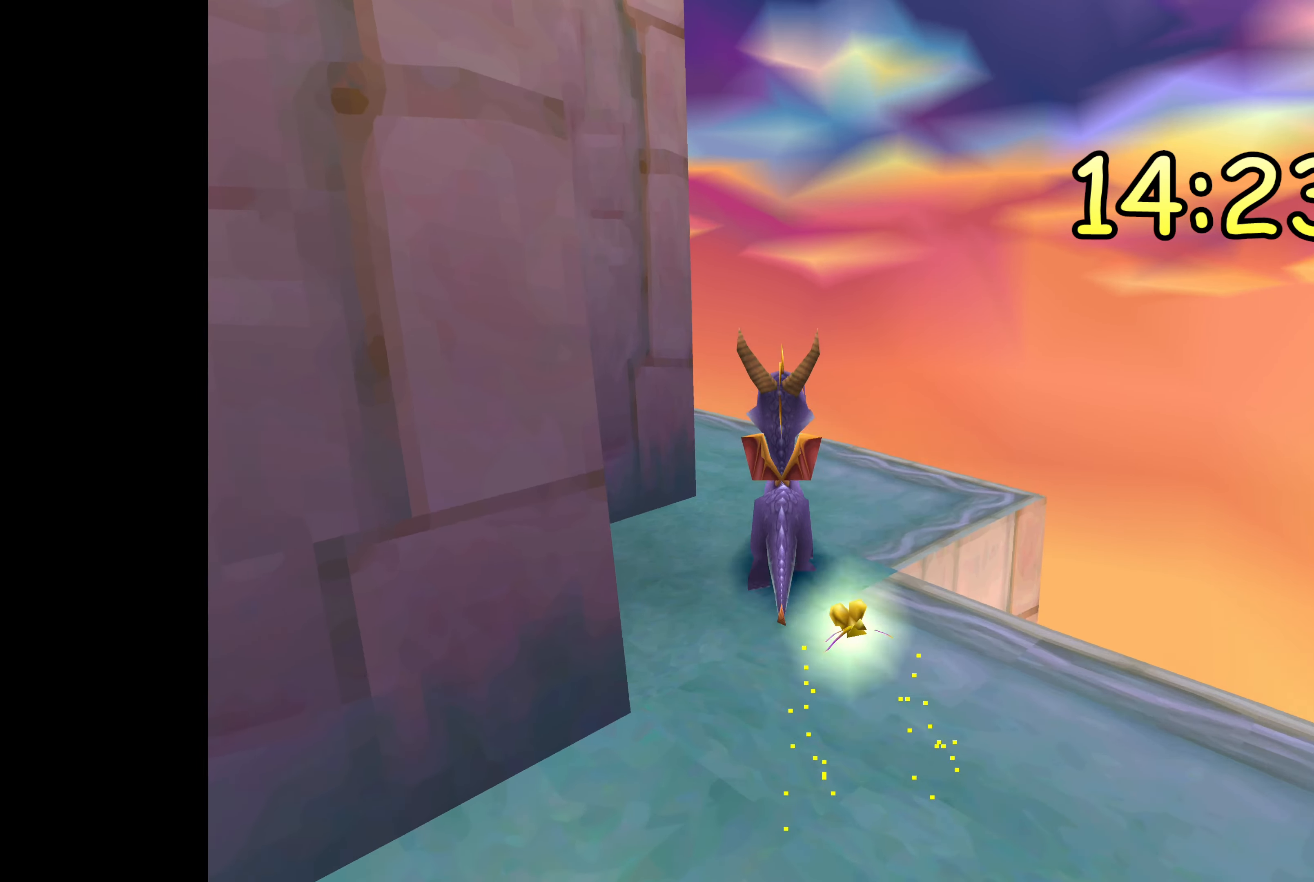
{"buttons": [], "left_stick": "center", "right_stick": "center", "events": [[67, "left_stick", "left"], [467, "left_stick", "center"]]}
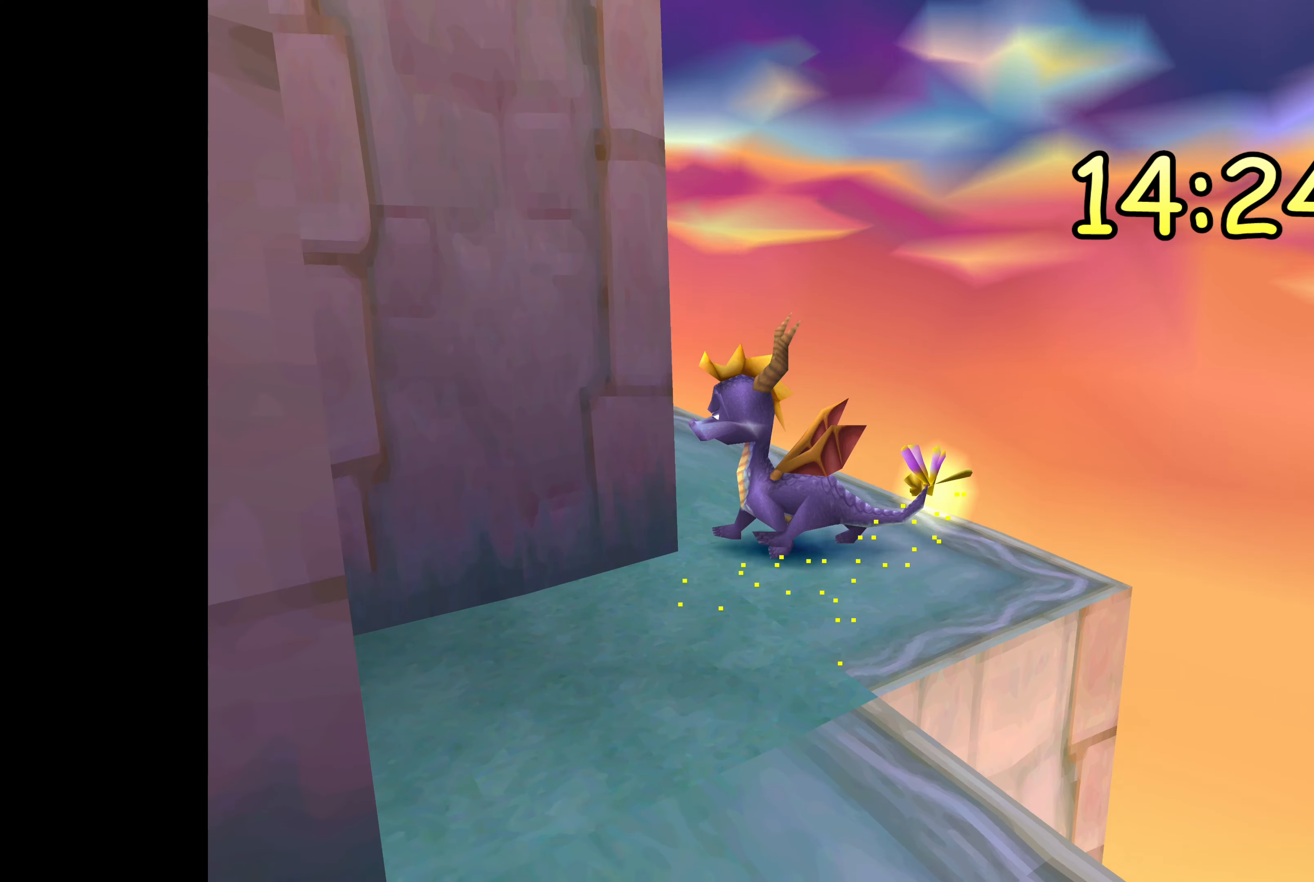
{"buttons": [], "left_stick": "center", "right_stick": "center", "events": []}
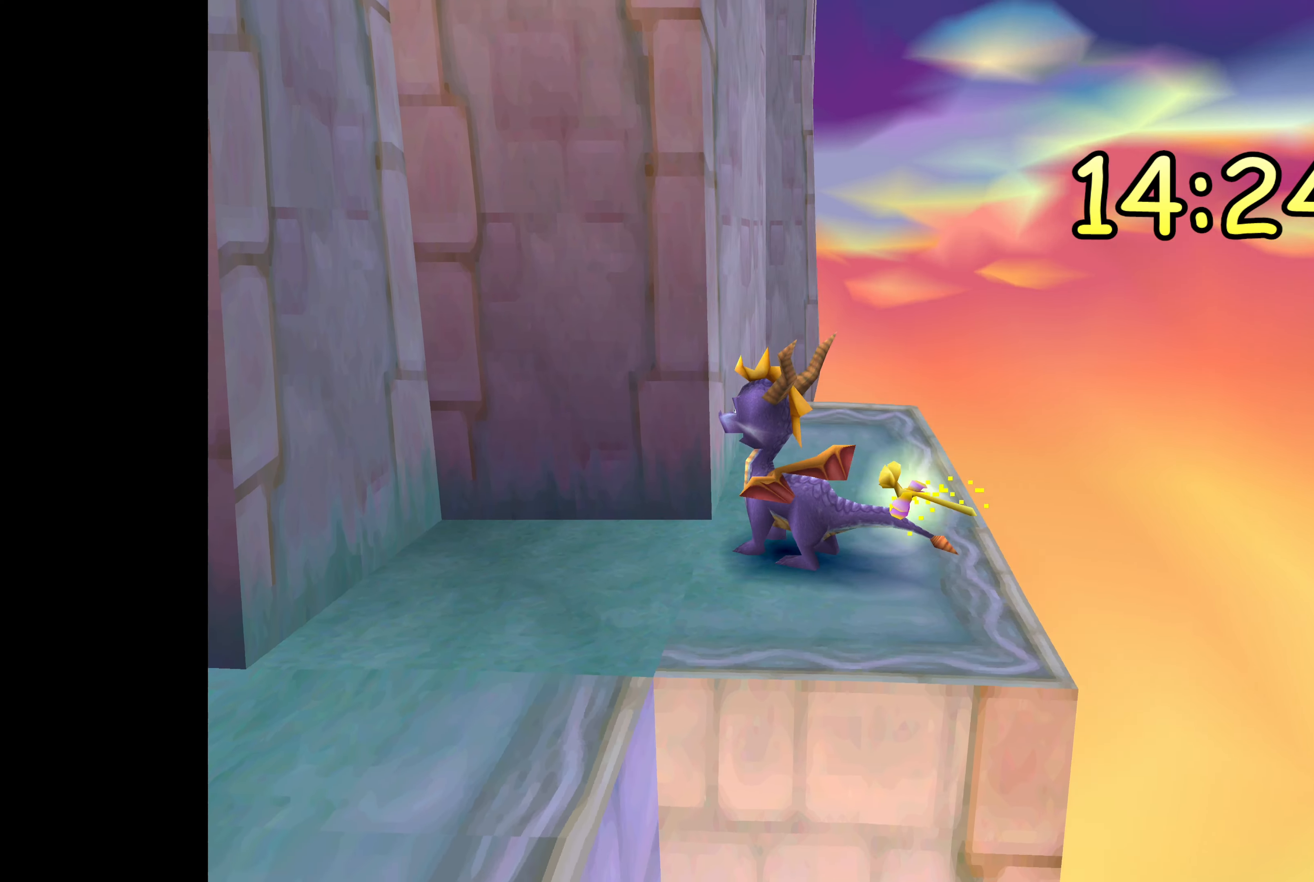
{"buttons": [], "left_stick": "center", "right_stick": "center", "events": [[167, "left_stick", "left"], [434, "left_stick", "center"]]}
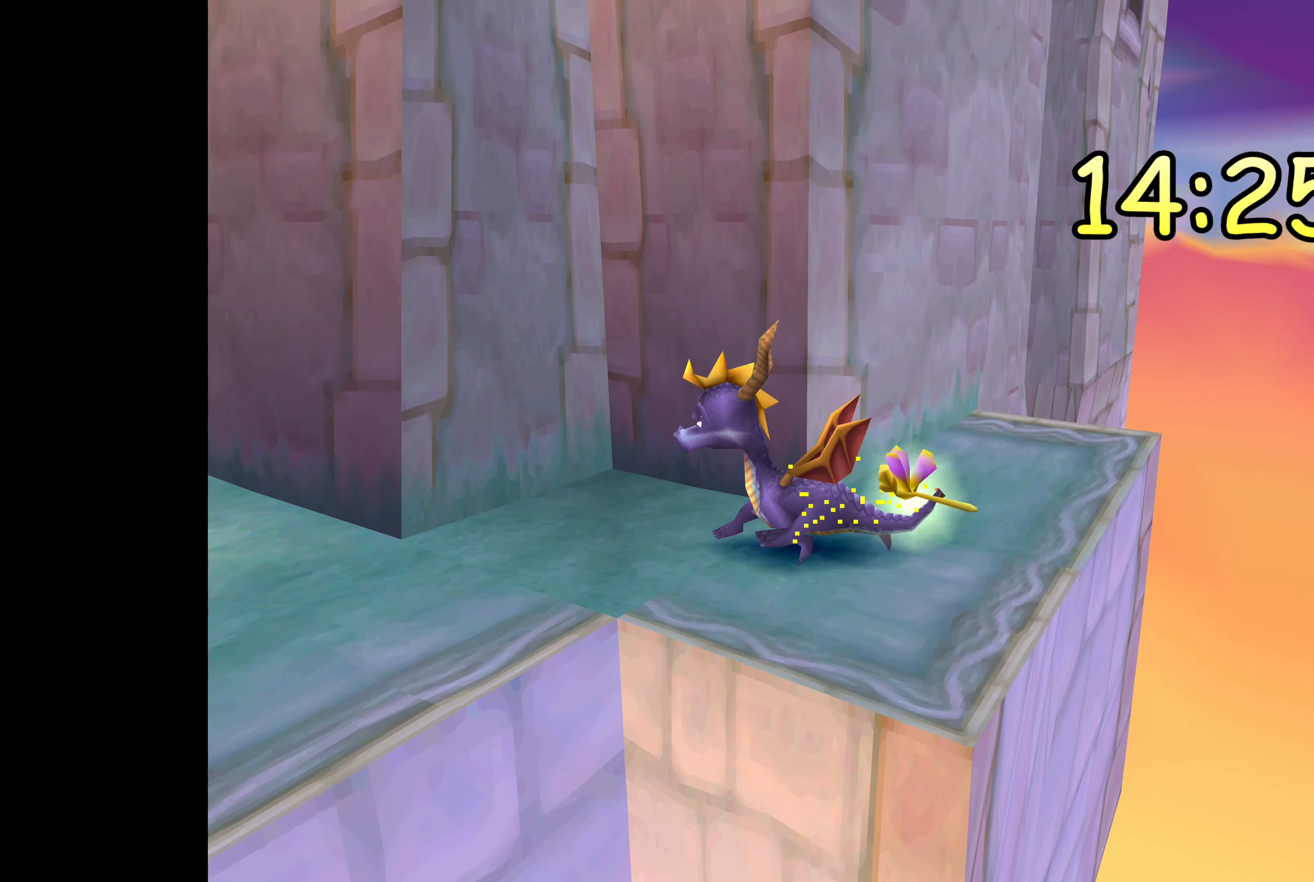
{"buttons": [], "left_stick": "up-left", "right_stick": "center", "events": [[334, "left_stick", "up-left"]]}
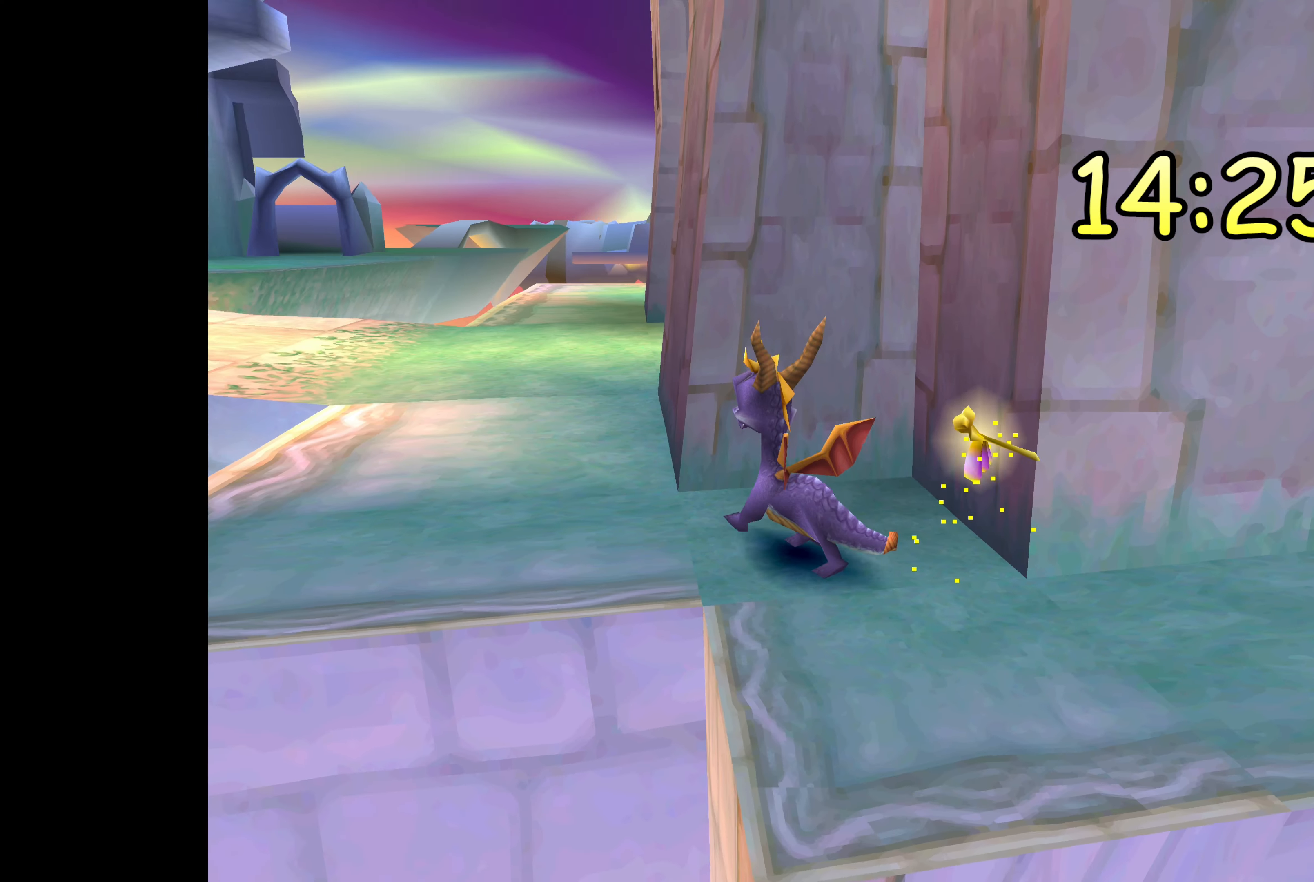
{"buttons": [], "left_stick": "up", "right_stick": "center", "events": [[34, "left_stick", "center"], [317, "left_stick", "up"]]}
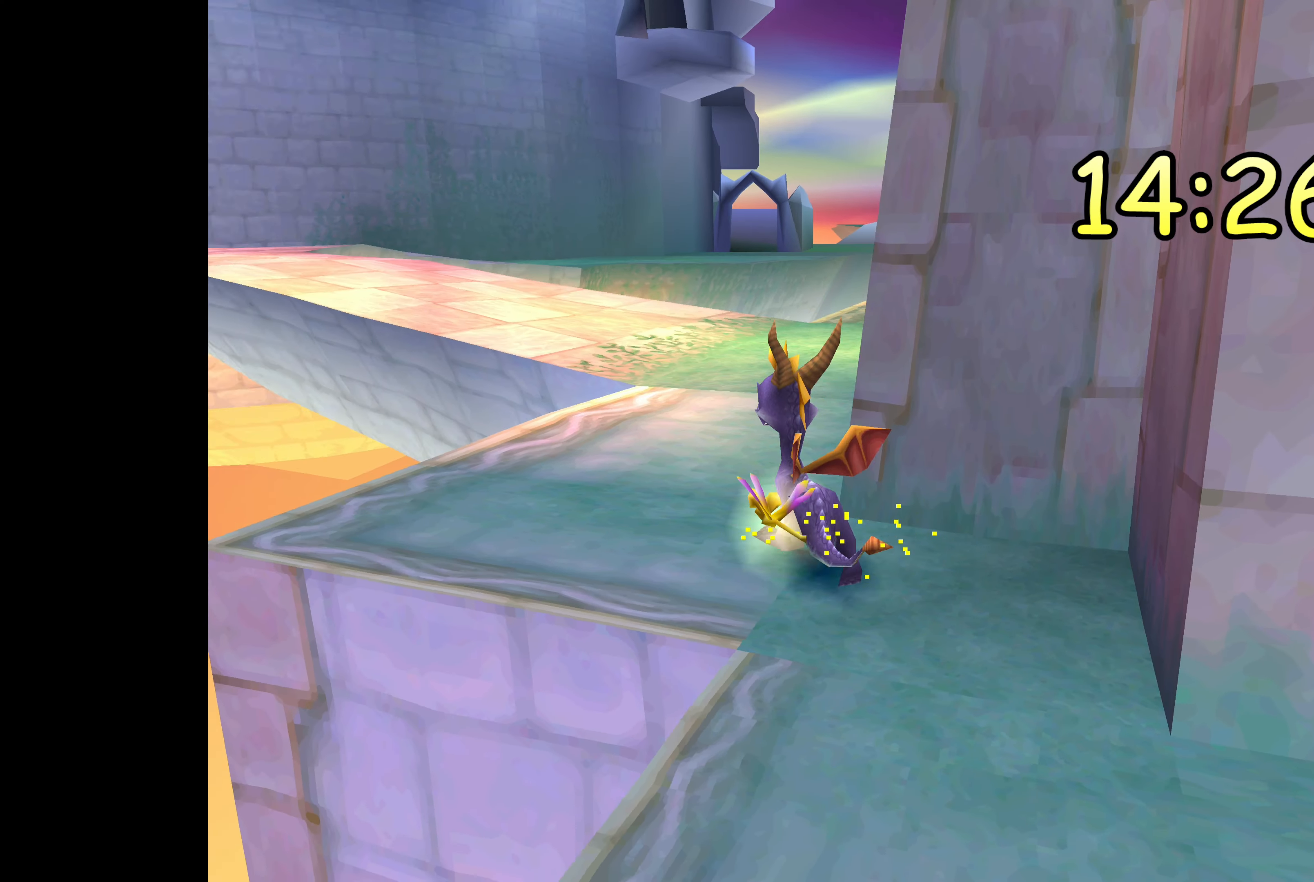
{"buttons": [], "left_stick": "up", "right_stick": "center", "events": [[100, "left_stick", "up-right"], [250, "left_stick", "center"], [450, "left_stick", "up"]]}